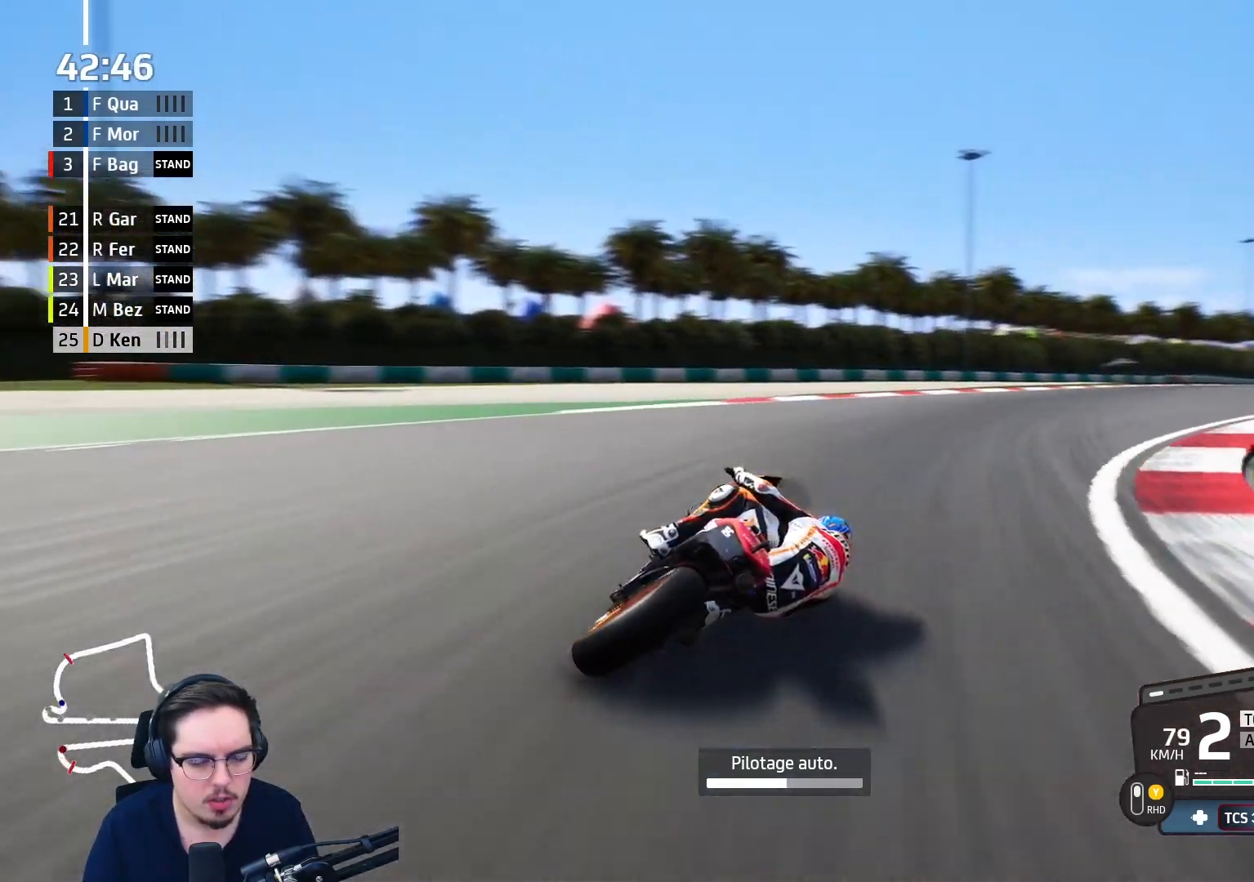
Gameplay with a controller (Xbox layout); each line is a JSON object with the inputs held at the frame after it. "events" lists button and stick changes between this image and that frame as [ms after this image, input, new state], when the widget could be followed in between.
{"buttons": ["R2"], "left_stick": "center", "right_stick": "center", "events": [[183, "R2", "down"]]}
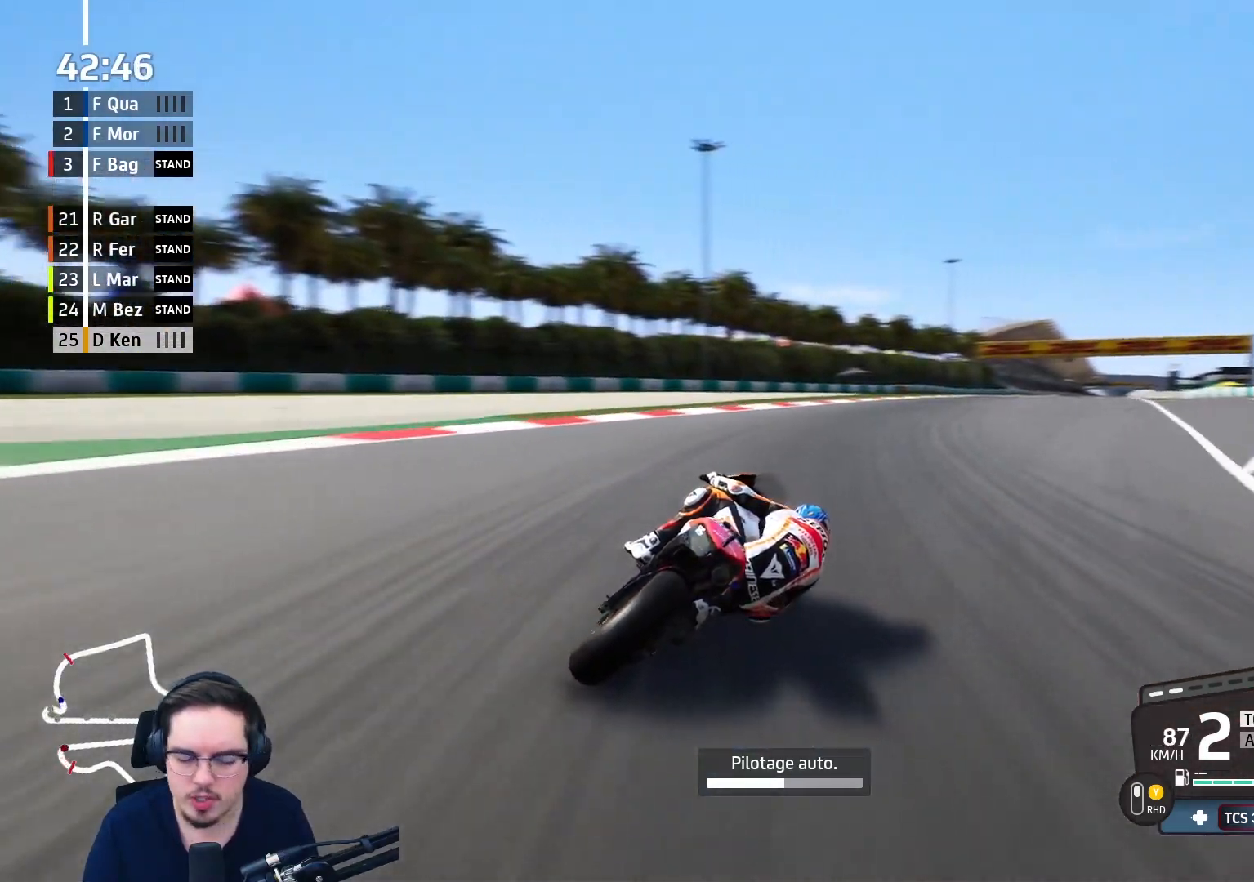
{"buttons": ["R2"], "left_stick": "center", "right_stick": "center", "events": [[50, "L2", "down"], [233, "L2", "up"]]}
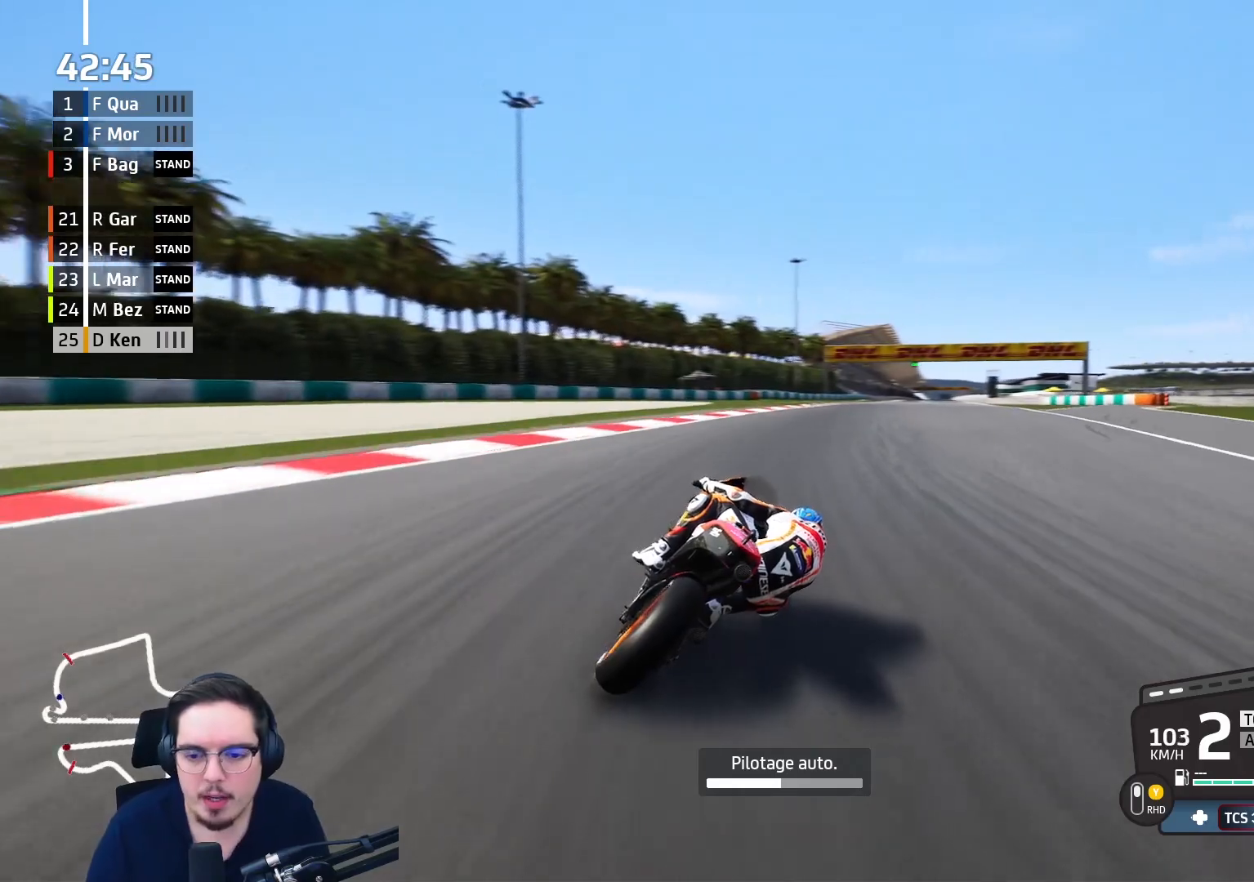
{"buttons": ["R2"], "left_stick": "center", "right_stick": "center", "events": []}
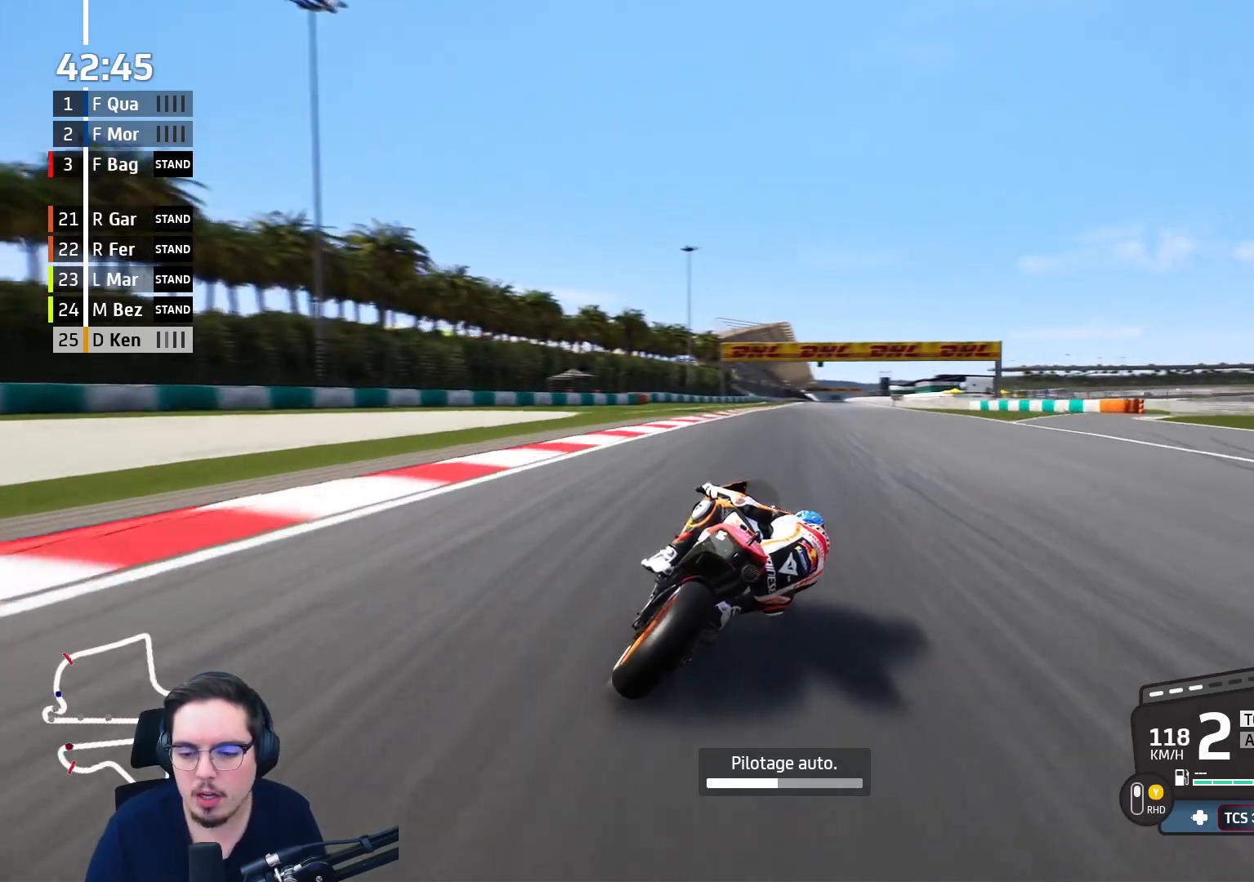
{"buttons": ["R2"], "left_stick": "center", "right_stick": "center", "events": []}
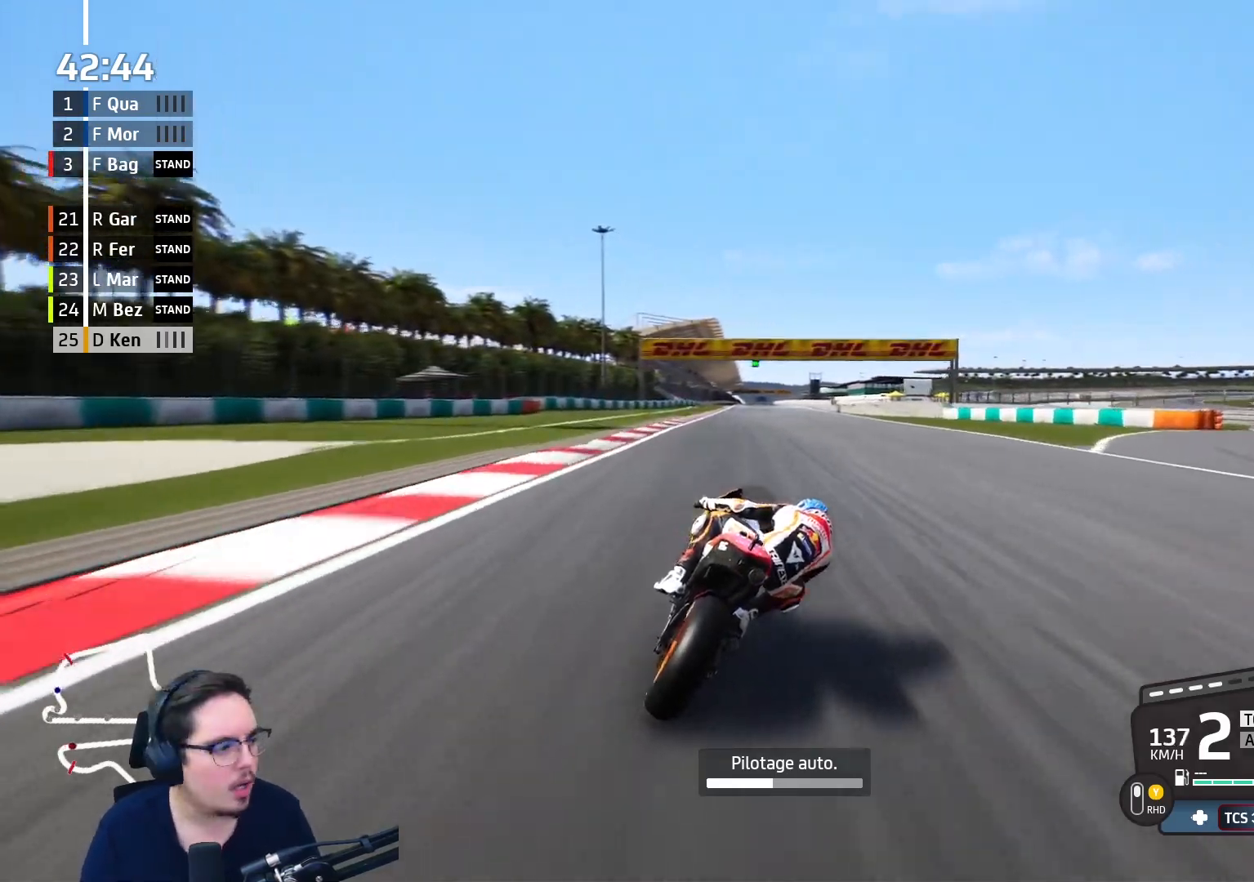
{"buttons": ["R2"], "left_stick": "center", "right_stick": "center", "events": []}
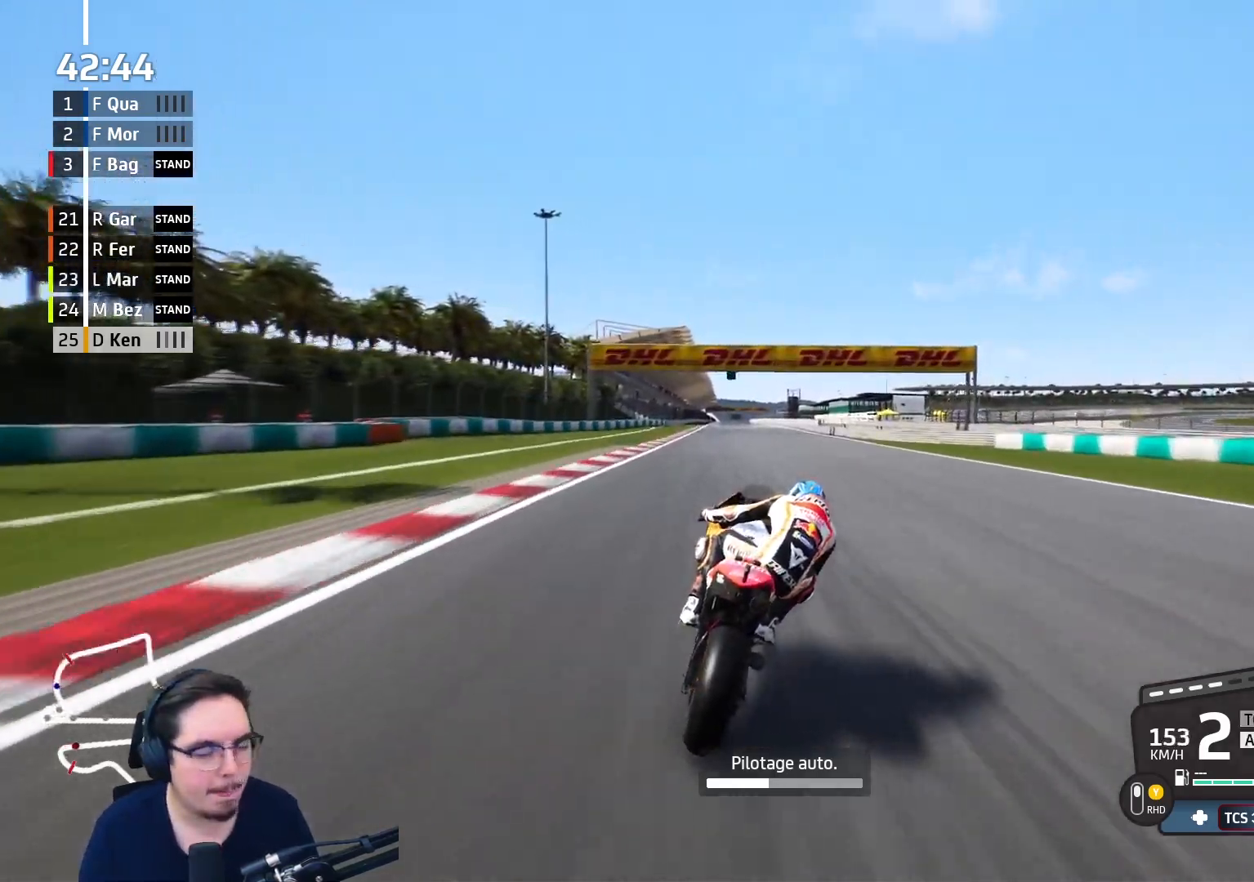
{"buttons": ["R2"], "left_stick": "center", "right_stick": "center", "events": []}
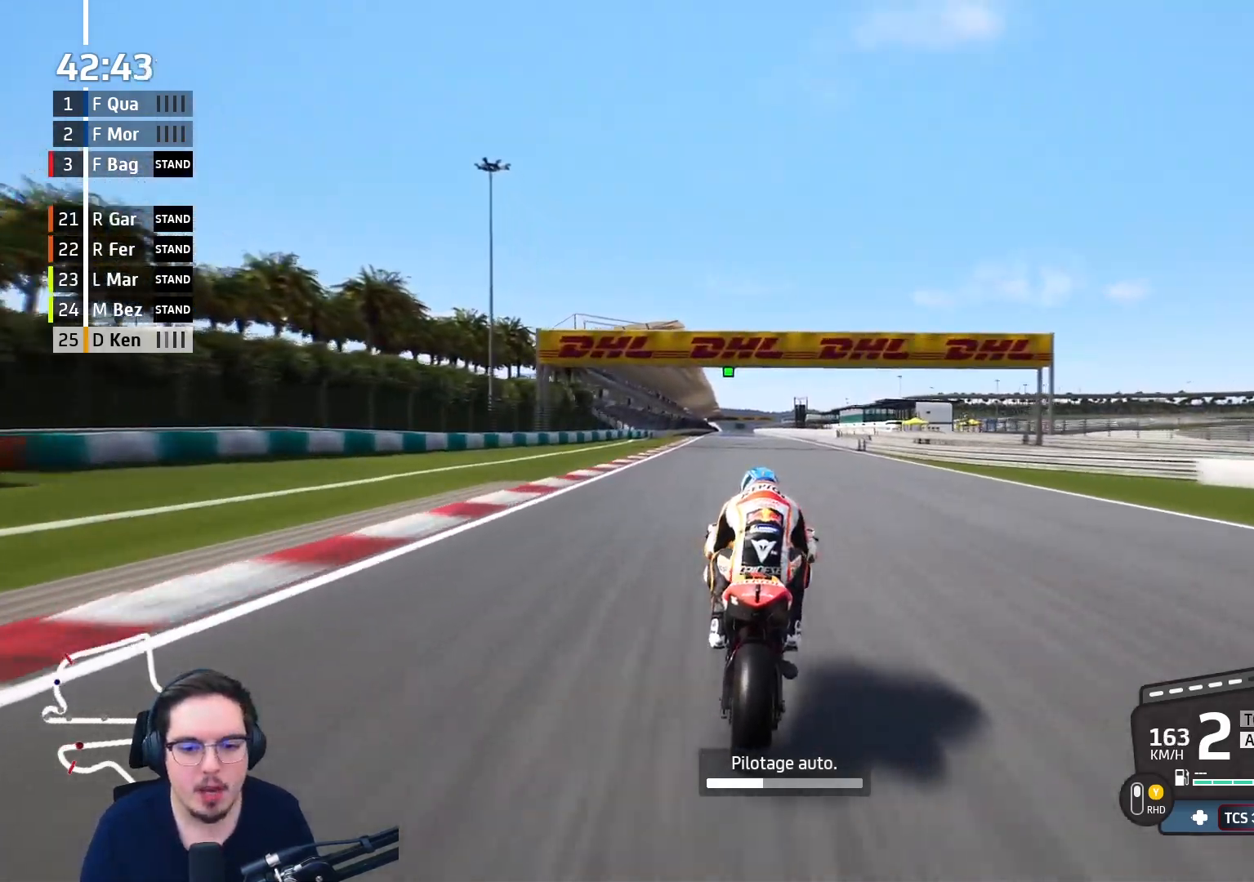
{"buttons": ["R2"], "left_stick": "center", "right_stick": "center", "events": []}
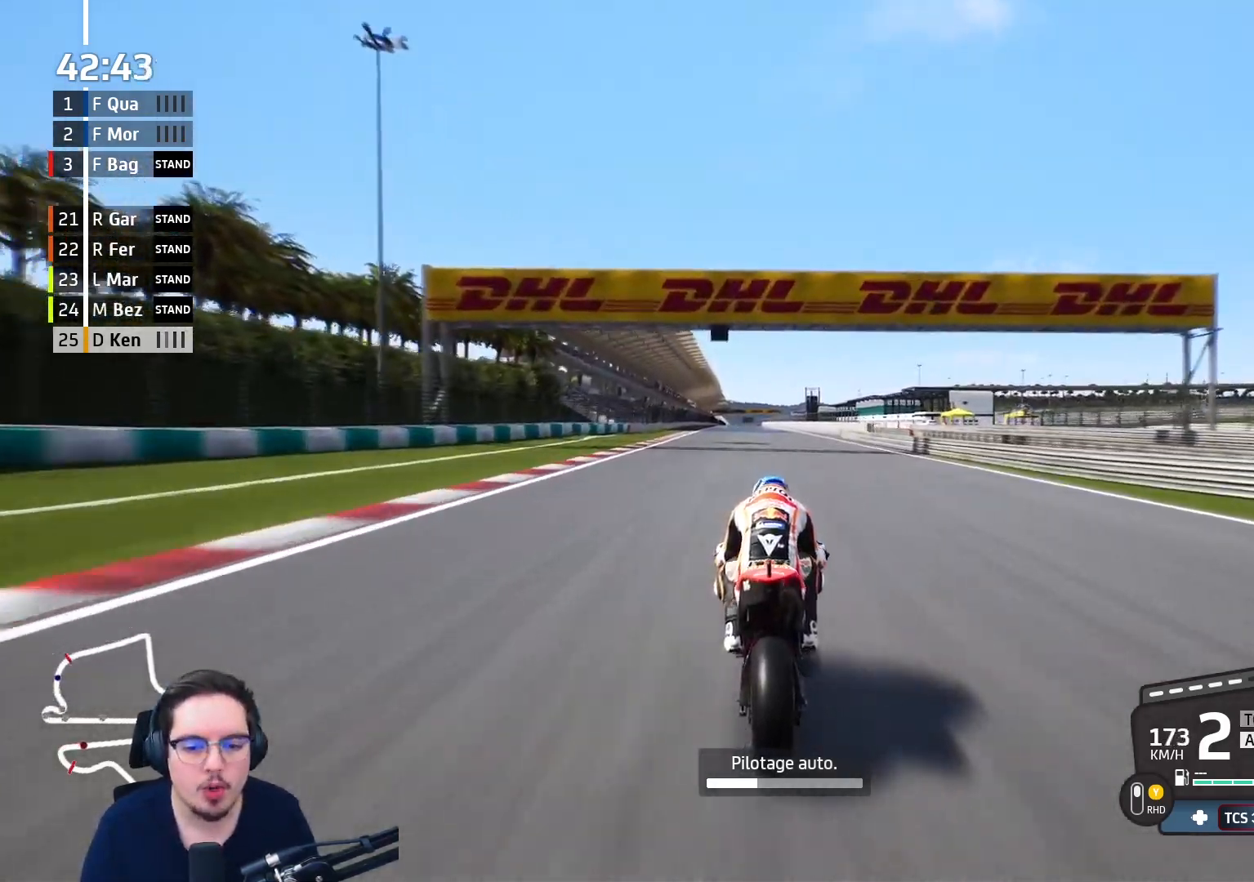
{"buttons": ["R2"], "left_stick": "center", "right_stick": "center", "events": []}
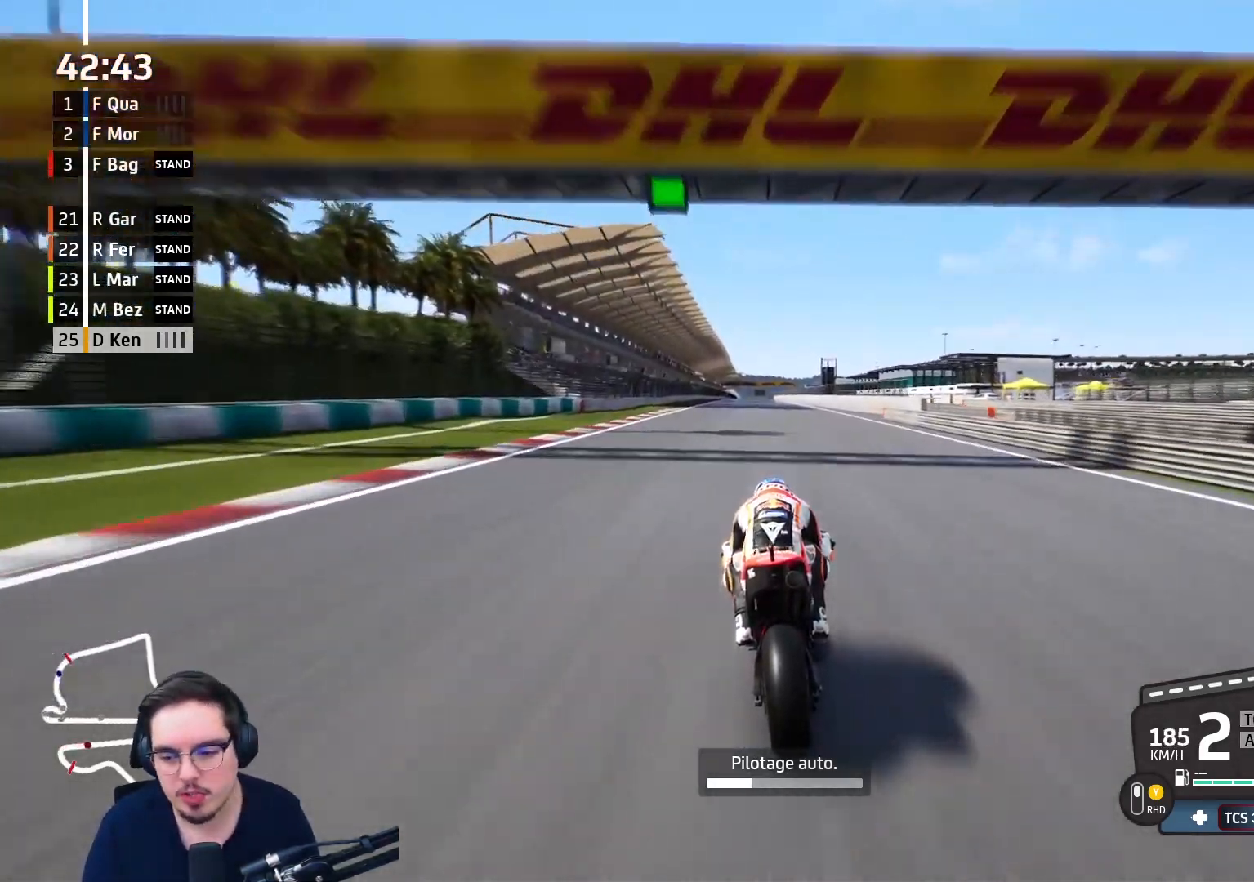
{"buttons": ["R2"], "left_stick": "center", "right_stick": "center", "events": []}
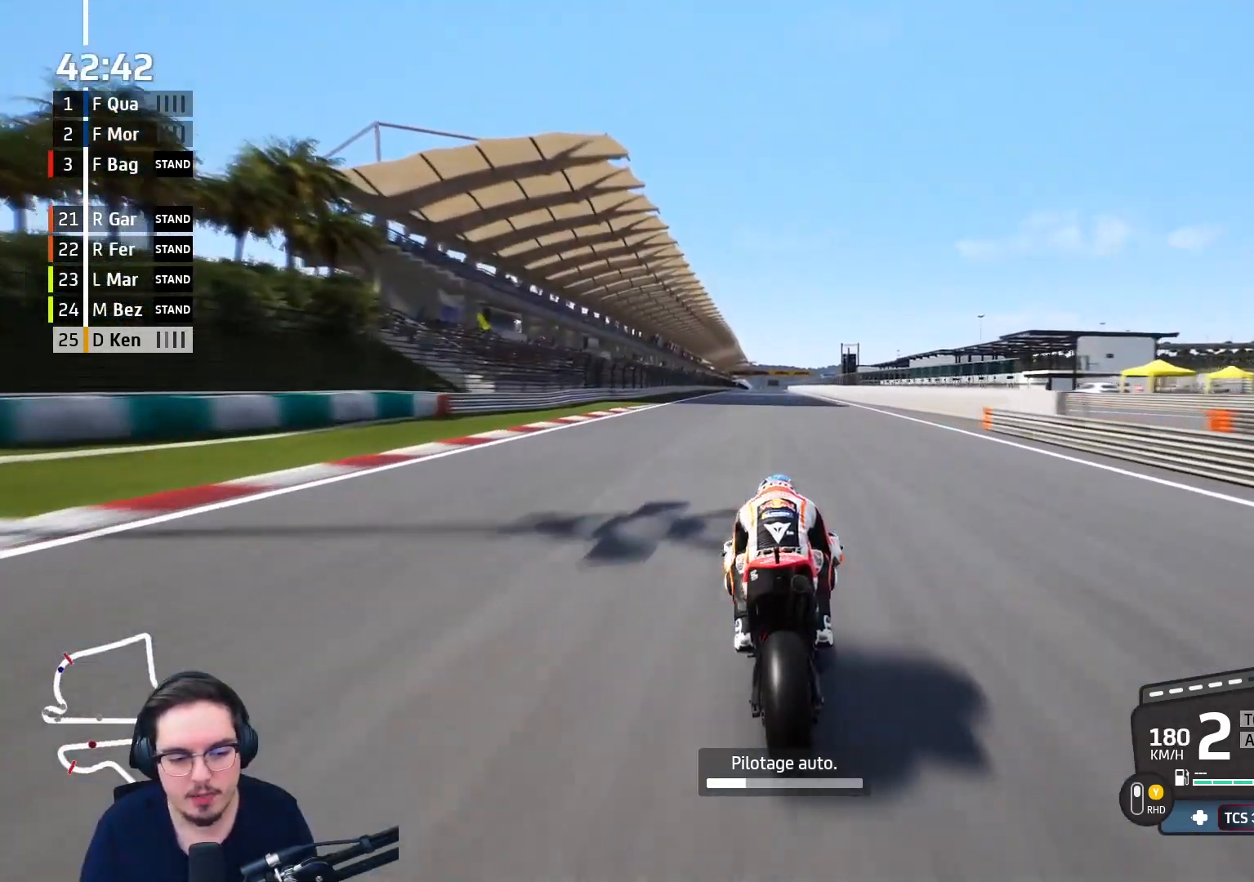
{"buttons": ["R2"], "left_stick": "center", "right_stick": "center", "events": []}
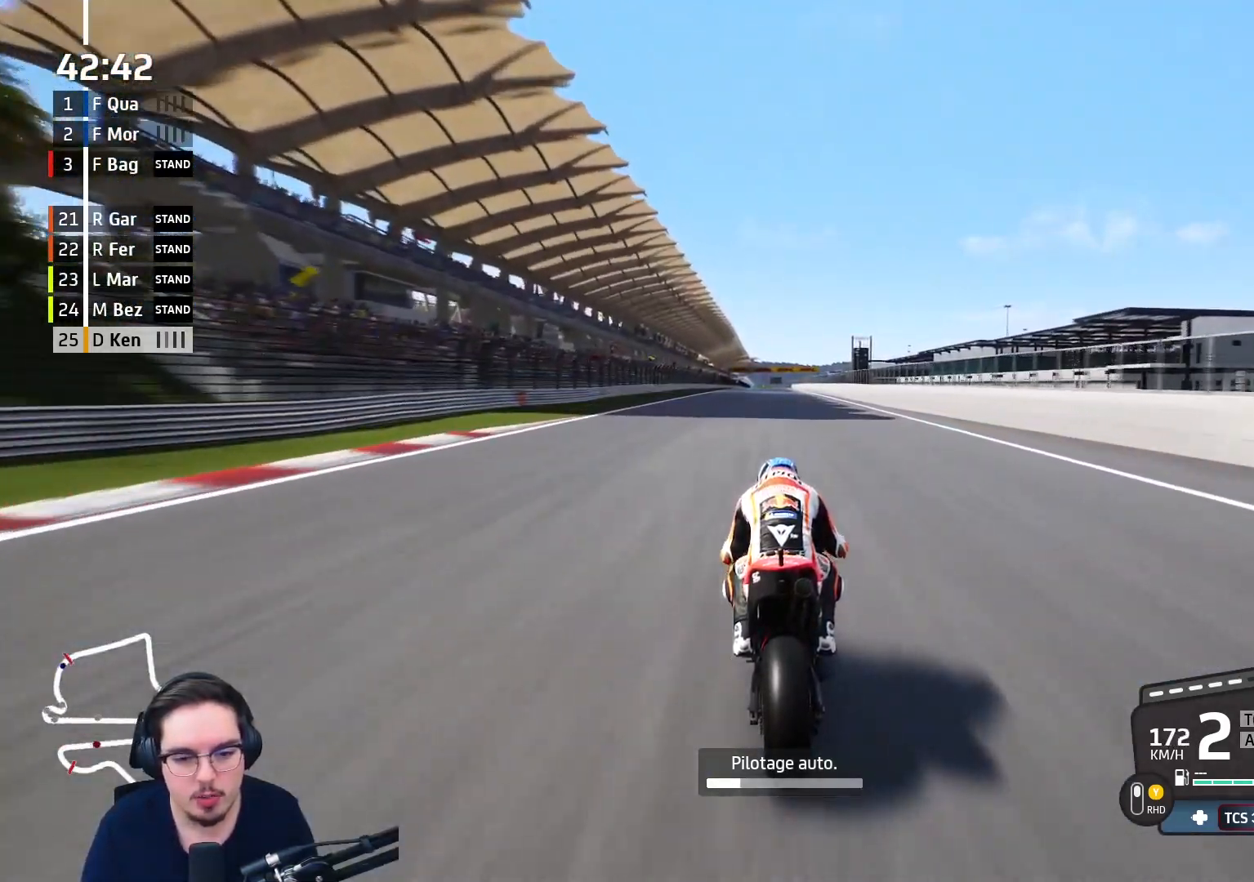
{"buttons": [], "left_stick": "center", "right_stick": "center", "events": [[417, "R2", "up"]]}
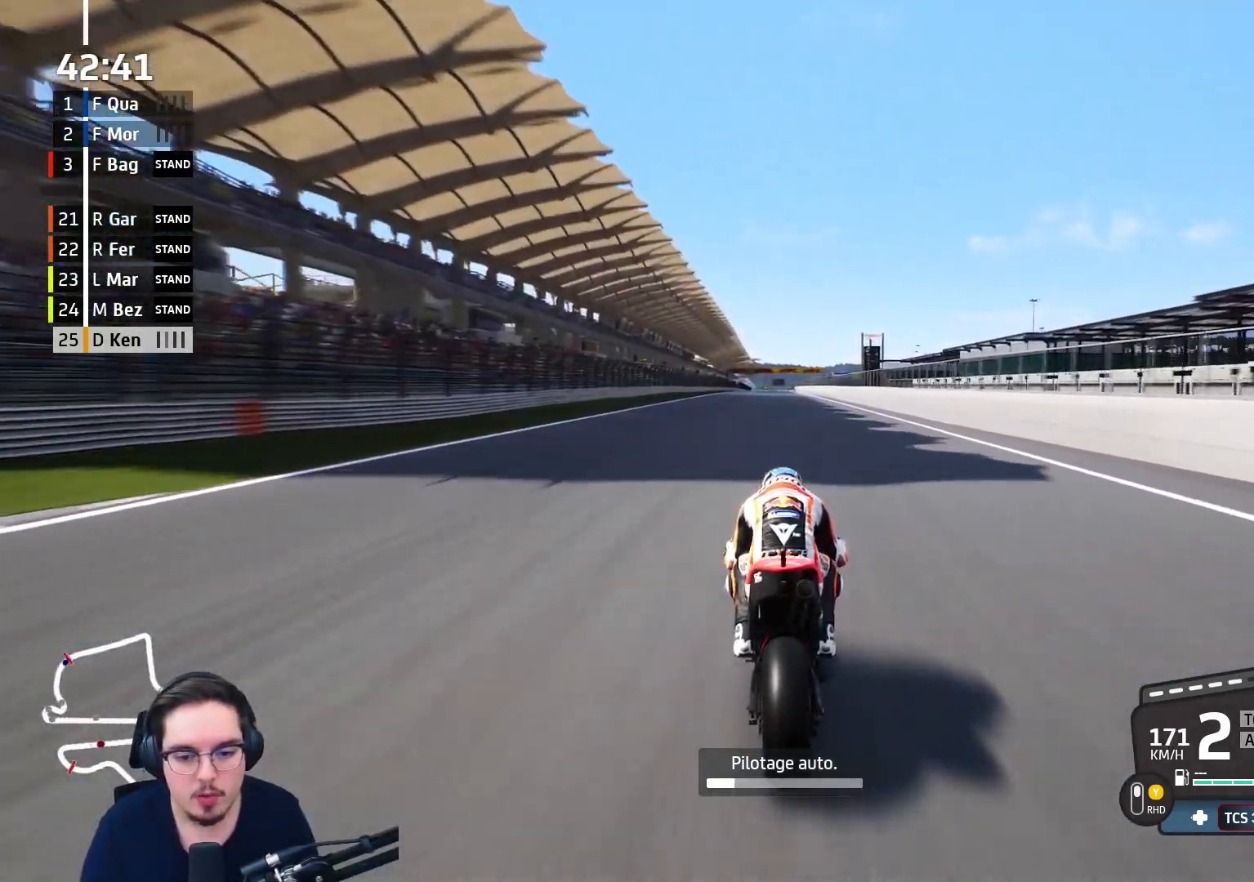
{"buttons": [], "left_stick": "up", "right_stick": "center", "events": [[50, "left_stick", "up"], [67, "L2", "down"], [267, "L2", "up"]]}
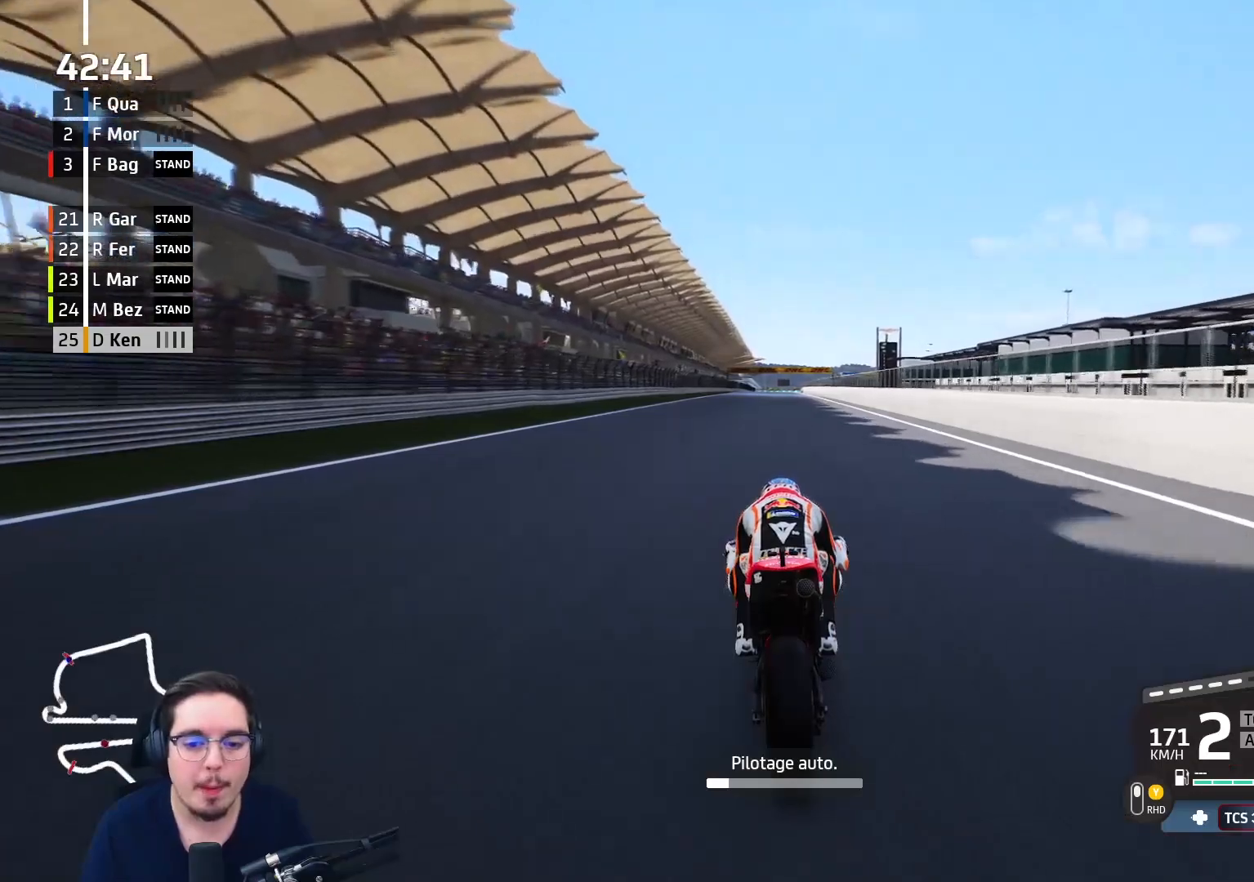
{"buttons": [], "left_stick": "up", "right_stick": "center", "events": []}
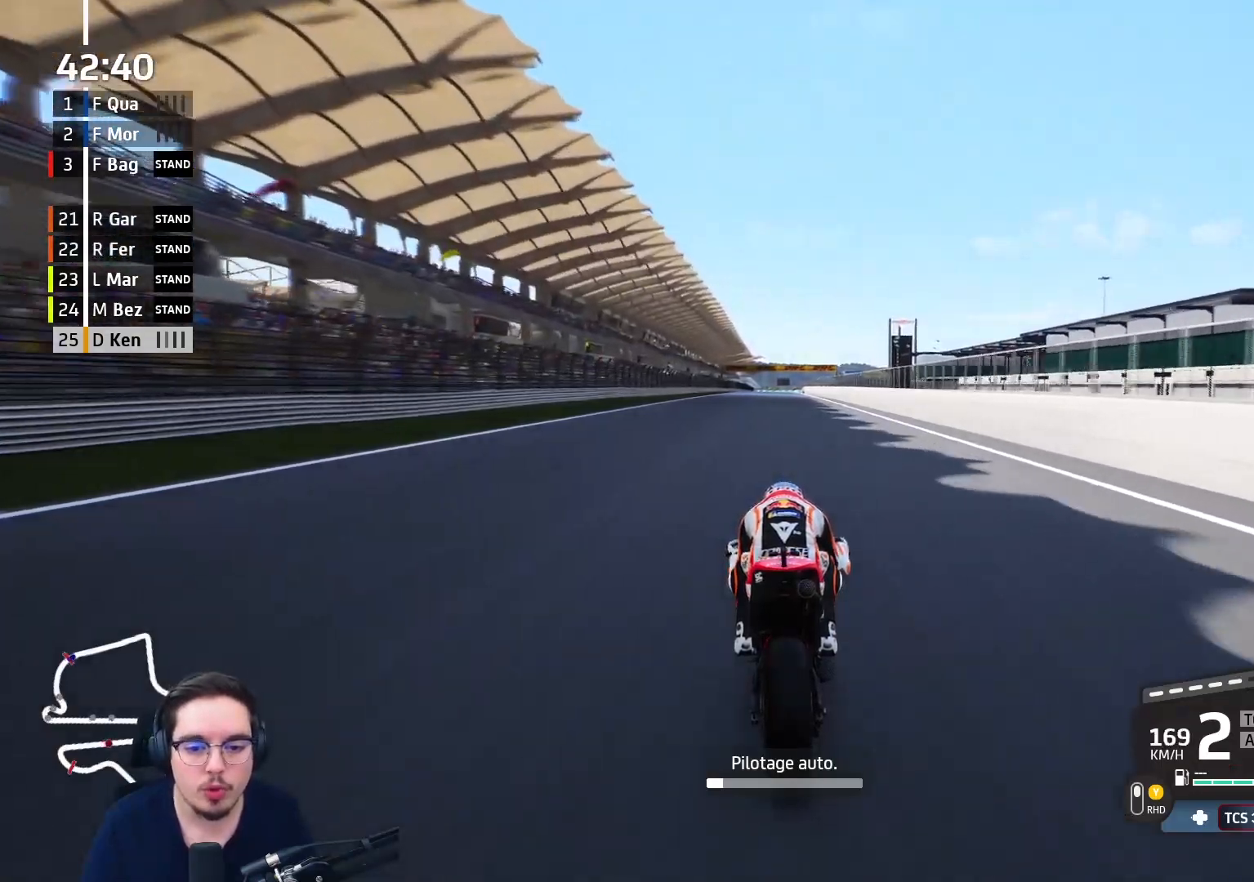
{"buttons": [], "left_stick": "center", "right_stick": "center", "events": [[183, "left_stick", "center"]]}
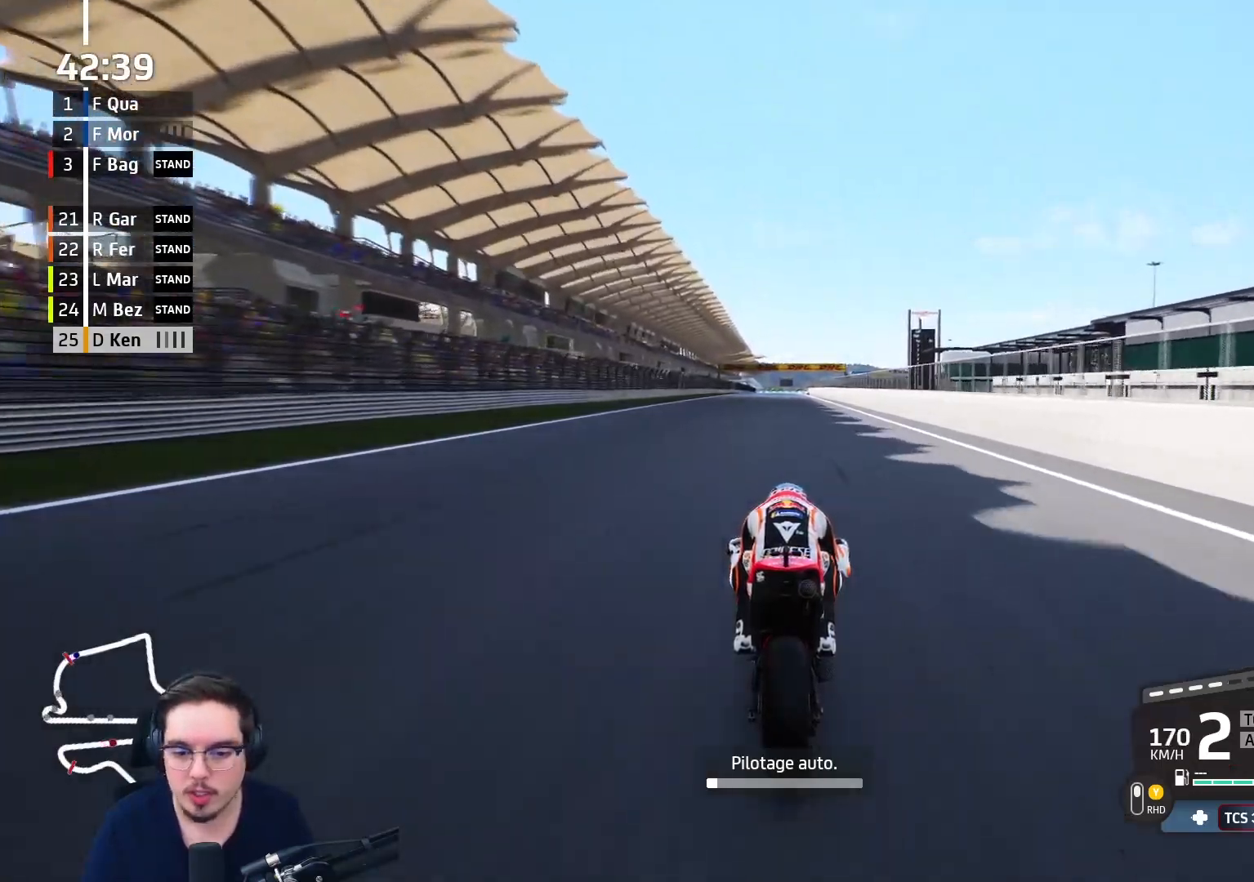
{"buttons": [], "left_stick": "center", "right_stick": "center", "events": []}
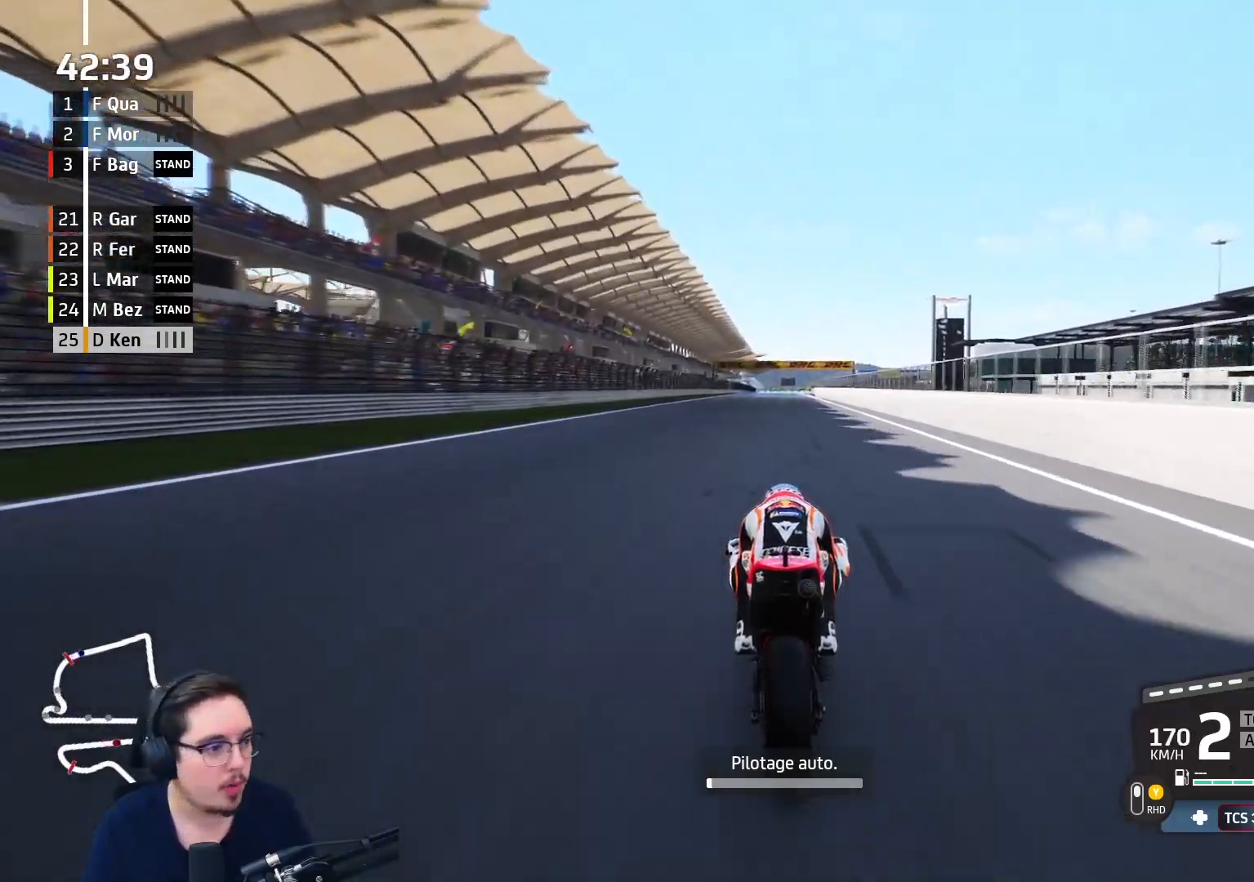
{"buttons": [], "left_stick": "center", "right_stick": "center", "events": []}
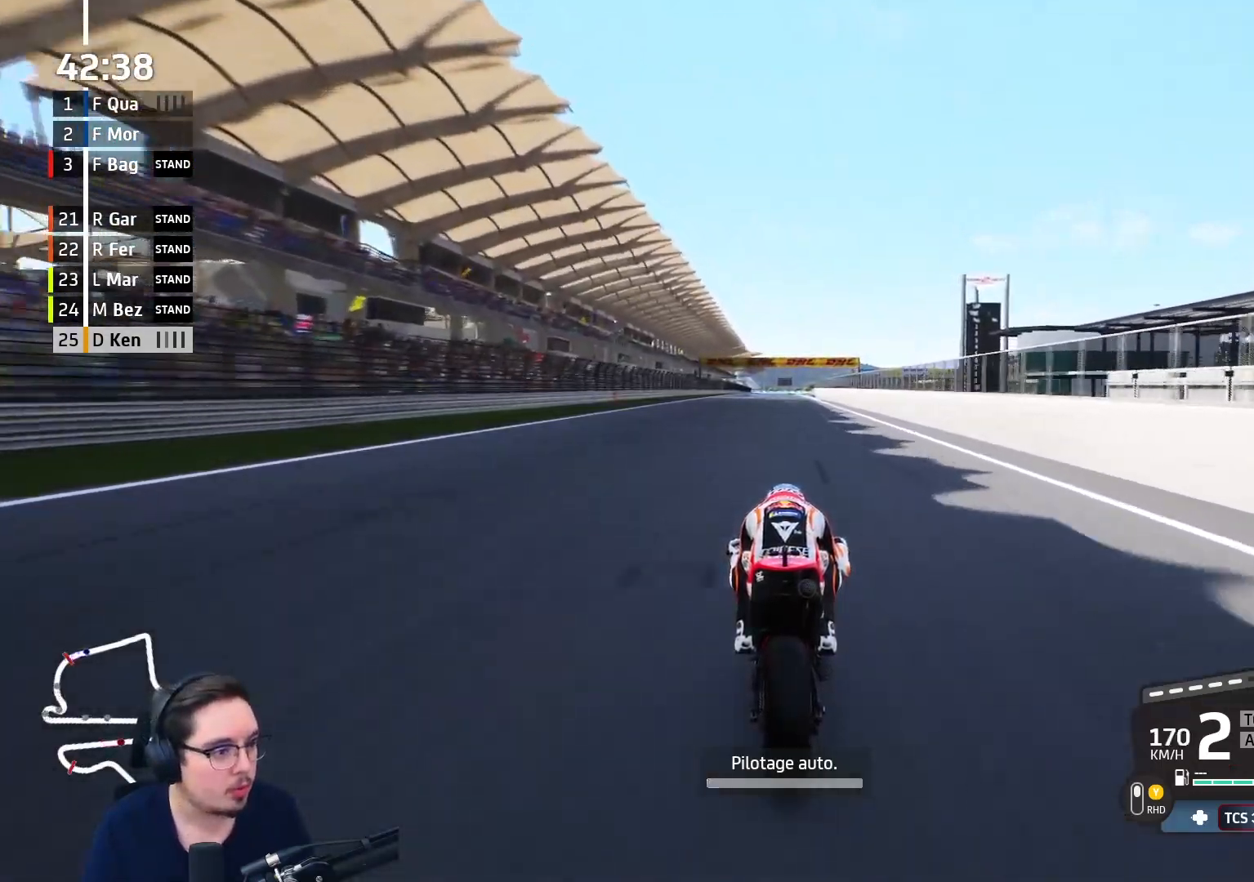
{"buttons": [], "left_stick": "center", "right_stick": "center", "events": []}
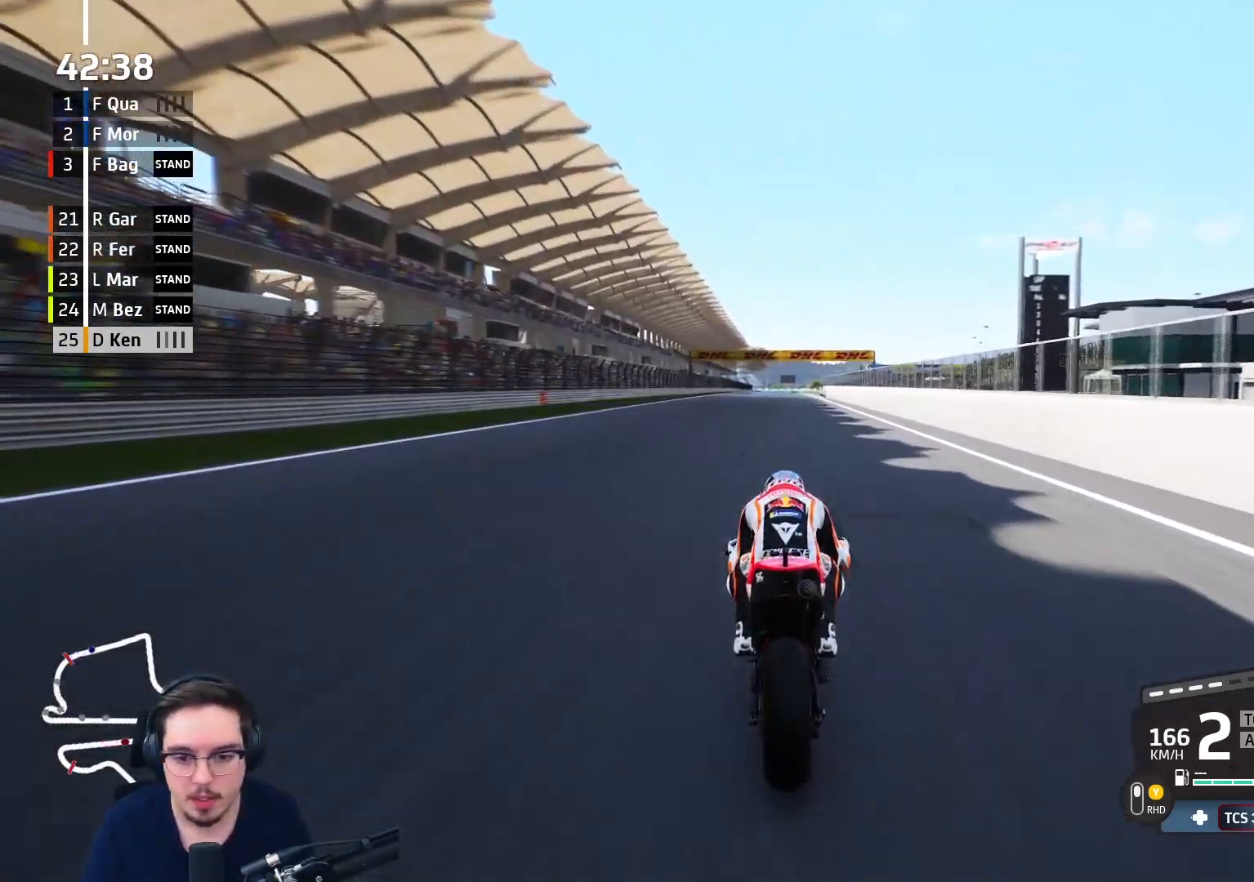
{"buttons": [], "left_stick": "center", "right_stick": "center", "events": []}
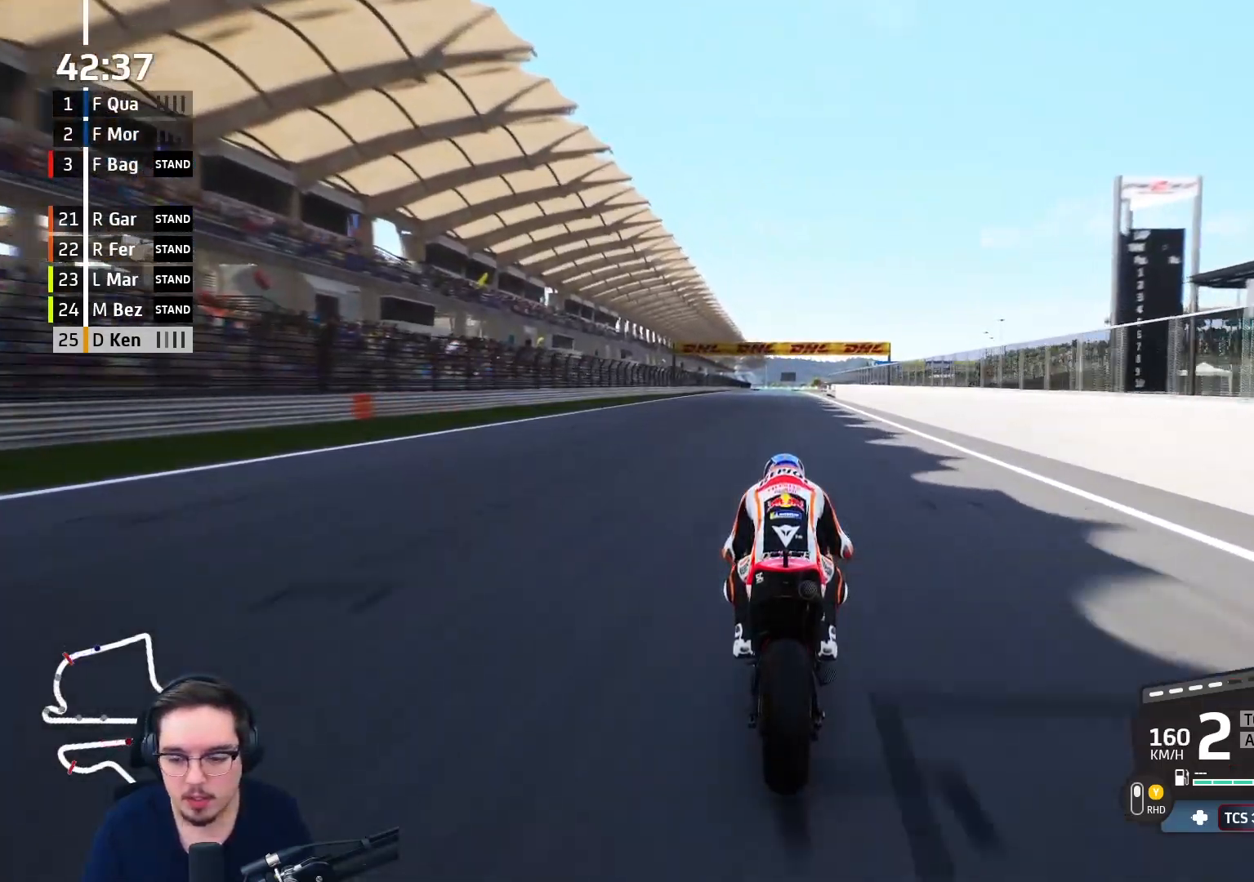
{"buttons": ["R2"], "left_stick": "up", "right_stick": "center", "events": [[167, "R2", "down"], [350, "DPAD_RIGHT", "down"], [383, "left_stick", "up"], [467, "DPAD_RIGHT", "up"]]}
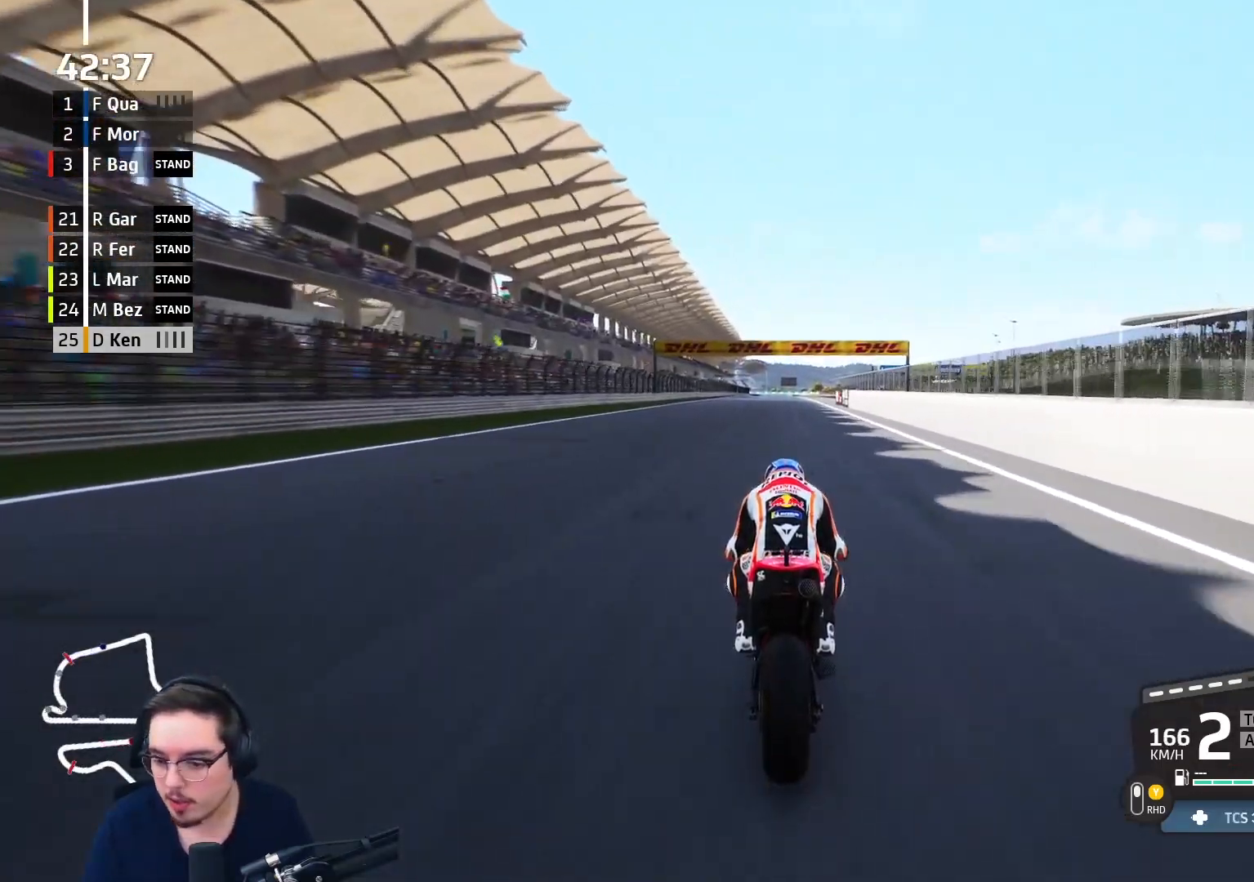
{"buttons": ["R2", "DPAD_RIGHT"], "left_stick": "center", "right_stick": "center", "events": [[17, "left_stick", "center"], [233, "DPAD_DOWN", "down"], [317, "DPAD_DOWN", "up"], [450, "DPAD_RIGHT", "down"]]}
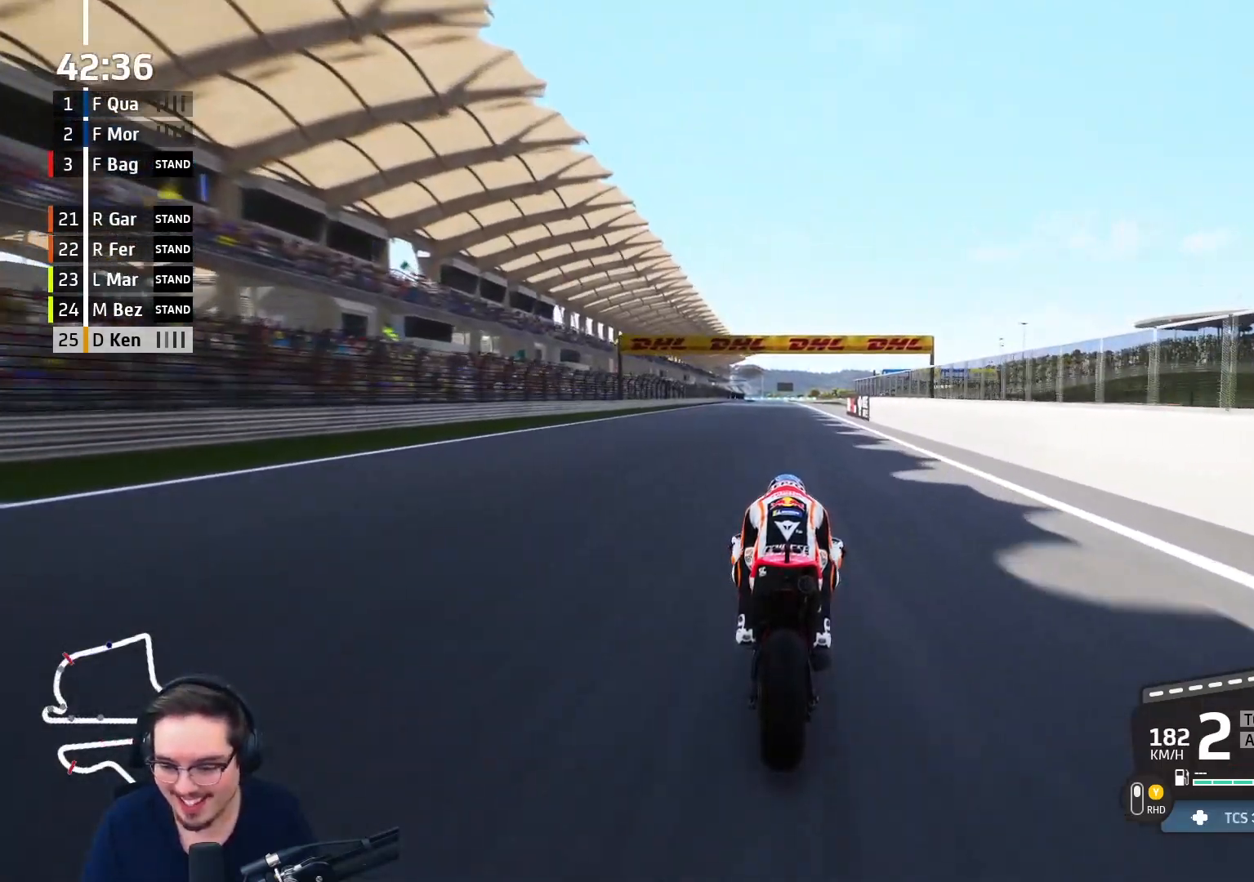
{"buttons": ["R2"], "left_stick": "center", "right_stick": "center", "events": [[17, "DPAD_RIGHT", "up"], [150, "DPAD_DOWN", "down"], [250, "DPAD_DOWN", "up"], [367, "DPAD_RIGHT", "down"], [450, "DPAD_RIGHT", "up"]]}
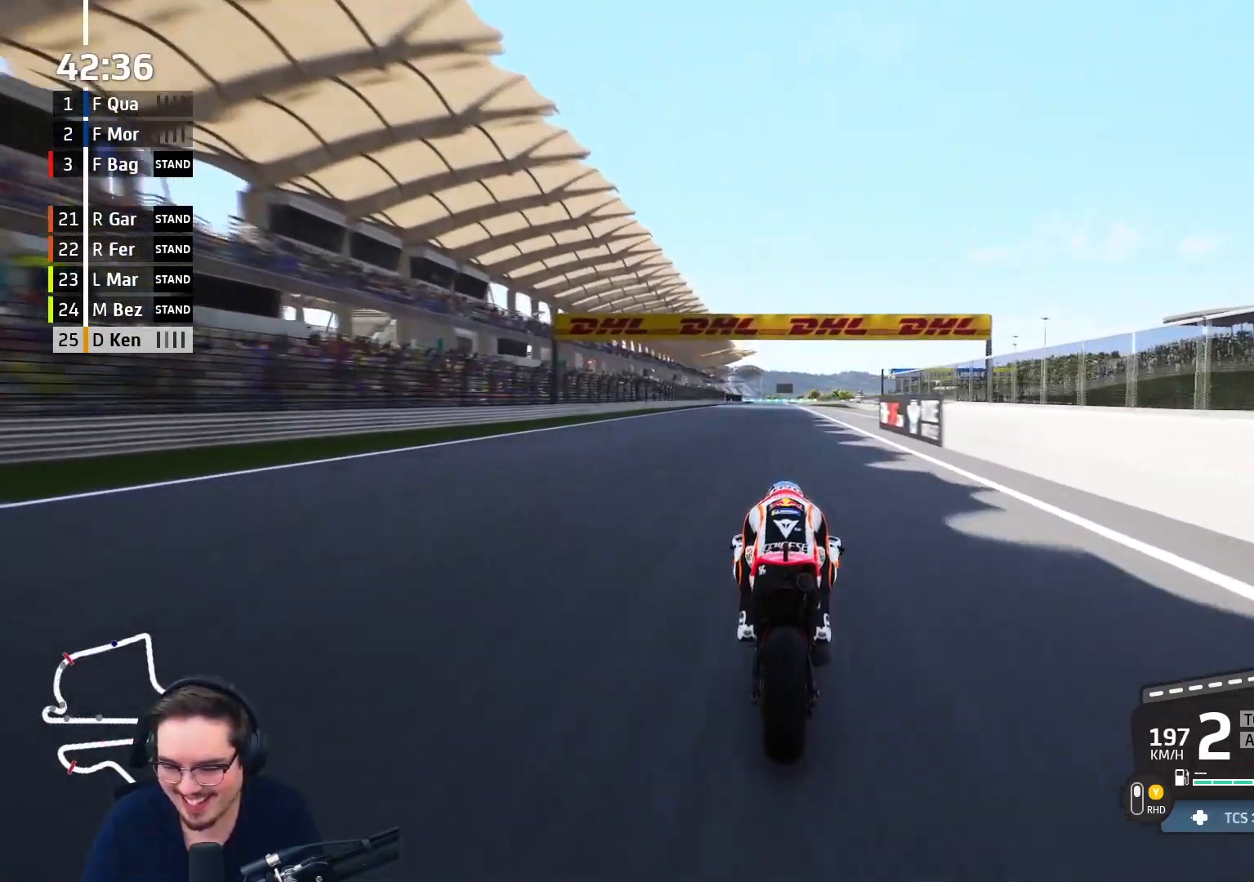
{"buttons": ["R2"], "left_stick": "up", "right_stick": "center", "events": [[33, "DPAD_UP", "down"], [117, "DPAD_UP", "up"], [367, "B", "down"], [417, "left_stick", "up"], [450, "B", "up"]]}
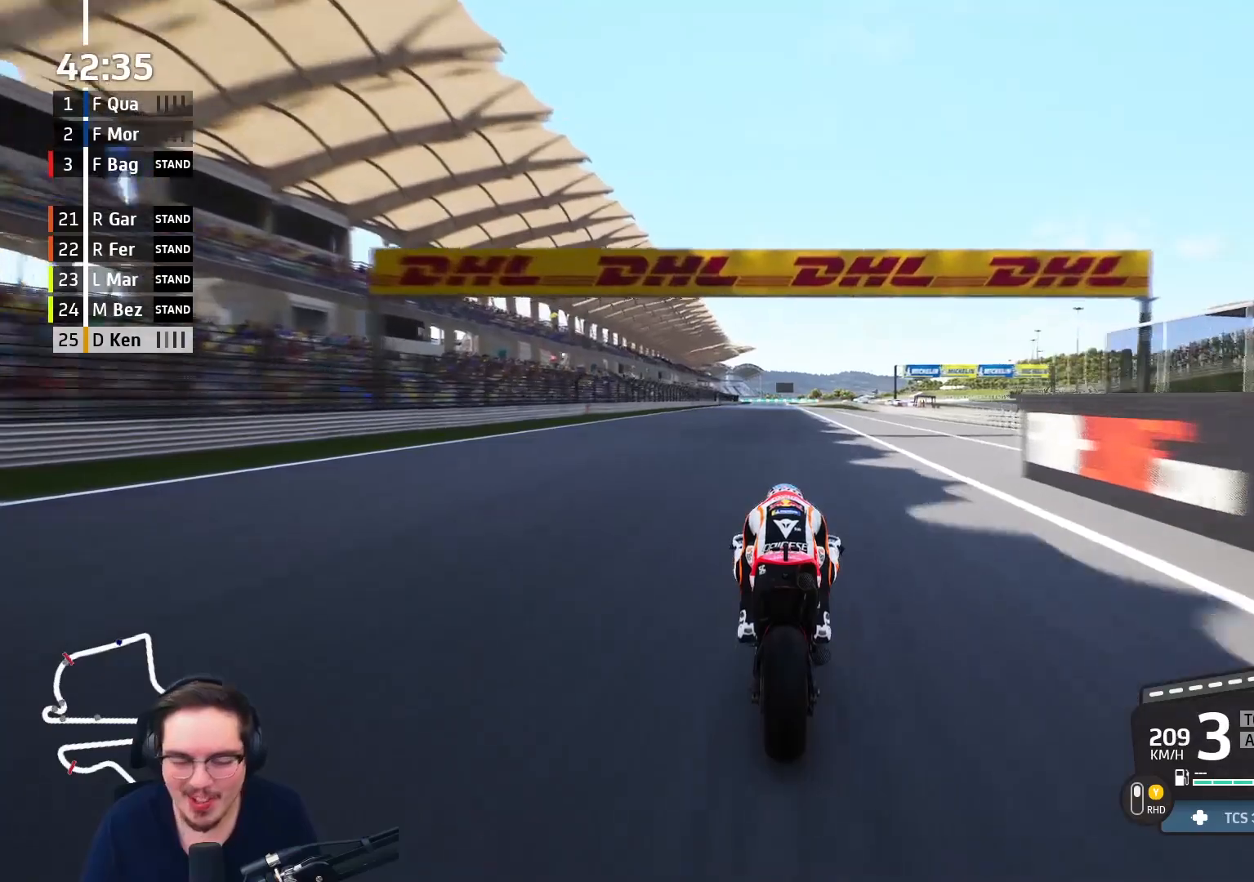
{"buttons": ["R2"], "left_stick": "center", "right_stick": "center", "events": [[433, "left_stick", "center"]]}
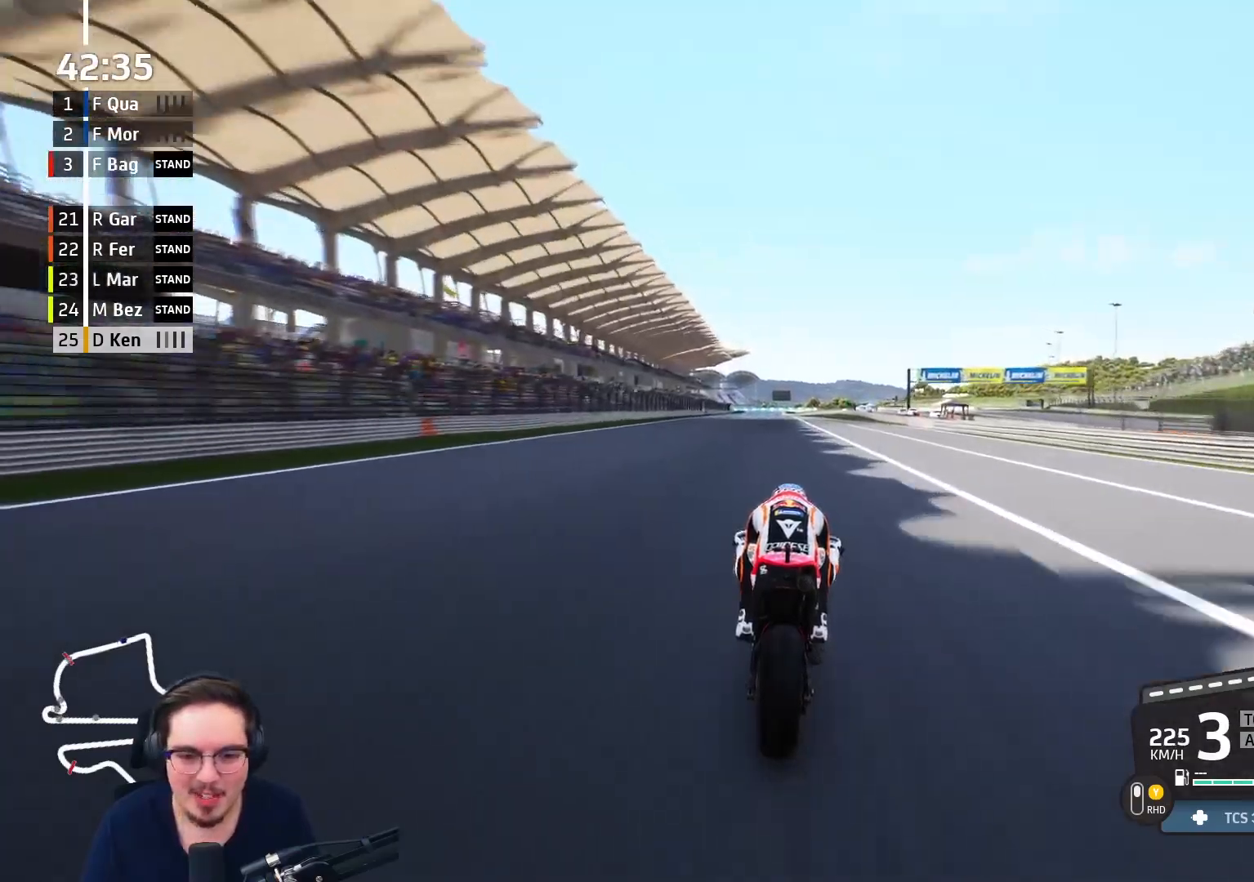
{"buttons": ["R2"], "left_stick": "up", "right_stick": "center", "events": [[33, "B", "down"], [150, "B", "up"], [233, "left_stick", "up"]]}
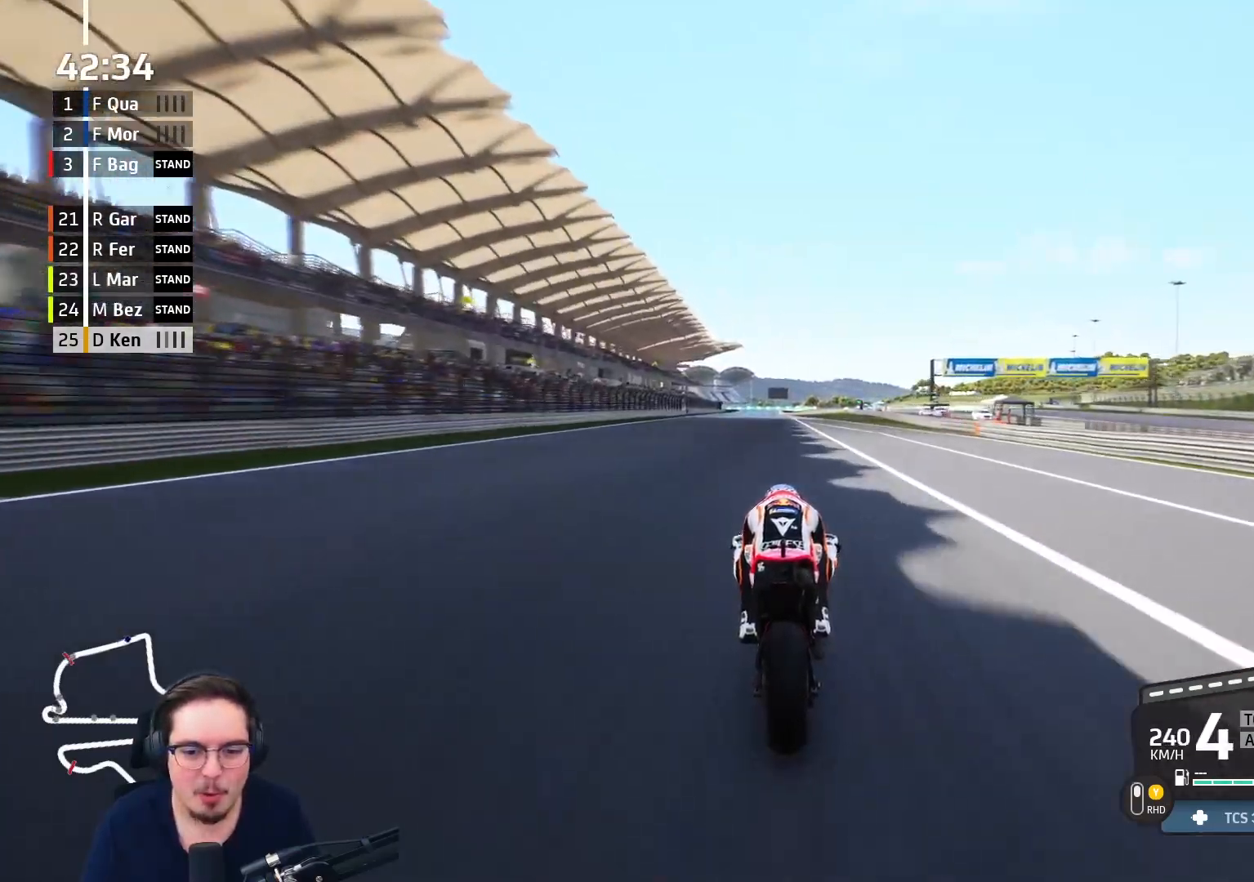
{"buttons": ["R2"], "left_stick": "up", "right_stick": "center", "events": [[283, "B", "down"], [417, "B", "up"]]}
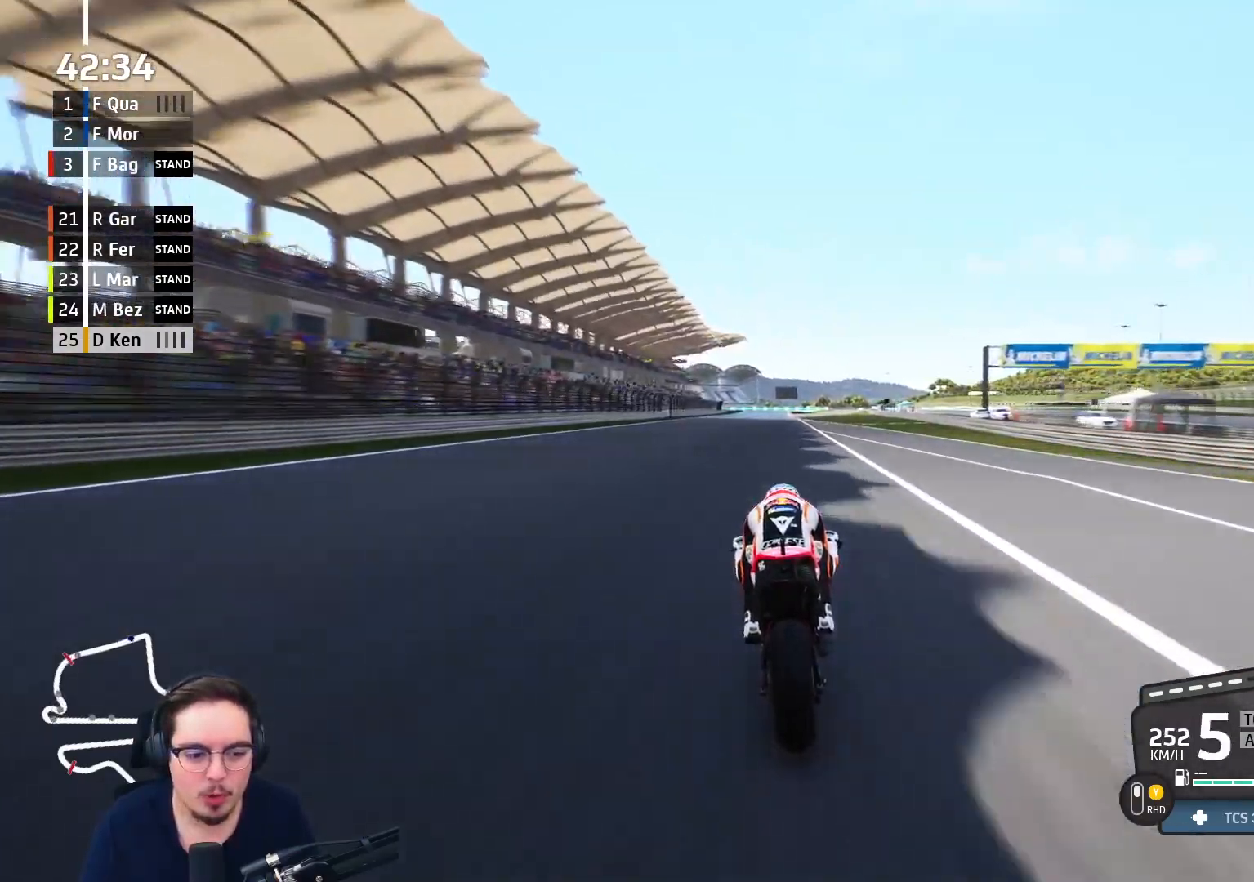
{"buttons": ["R2"], "left_stick": "up", "right_stick": "center", "events": []}
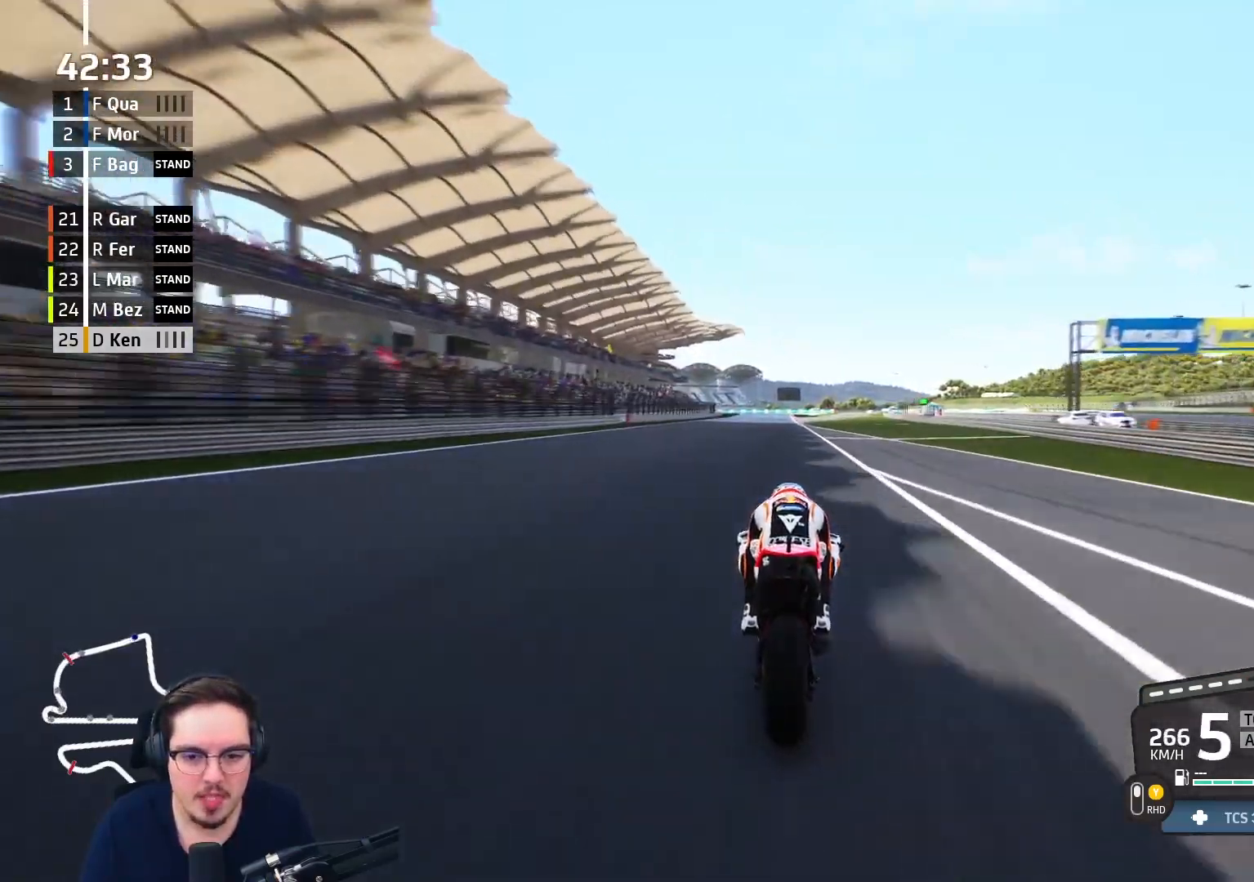
{"buttons": ["R2"], "left_stick": "up-left", "right_stick": "center", "events": [[483, "left_stick", "up-left"]]}
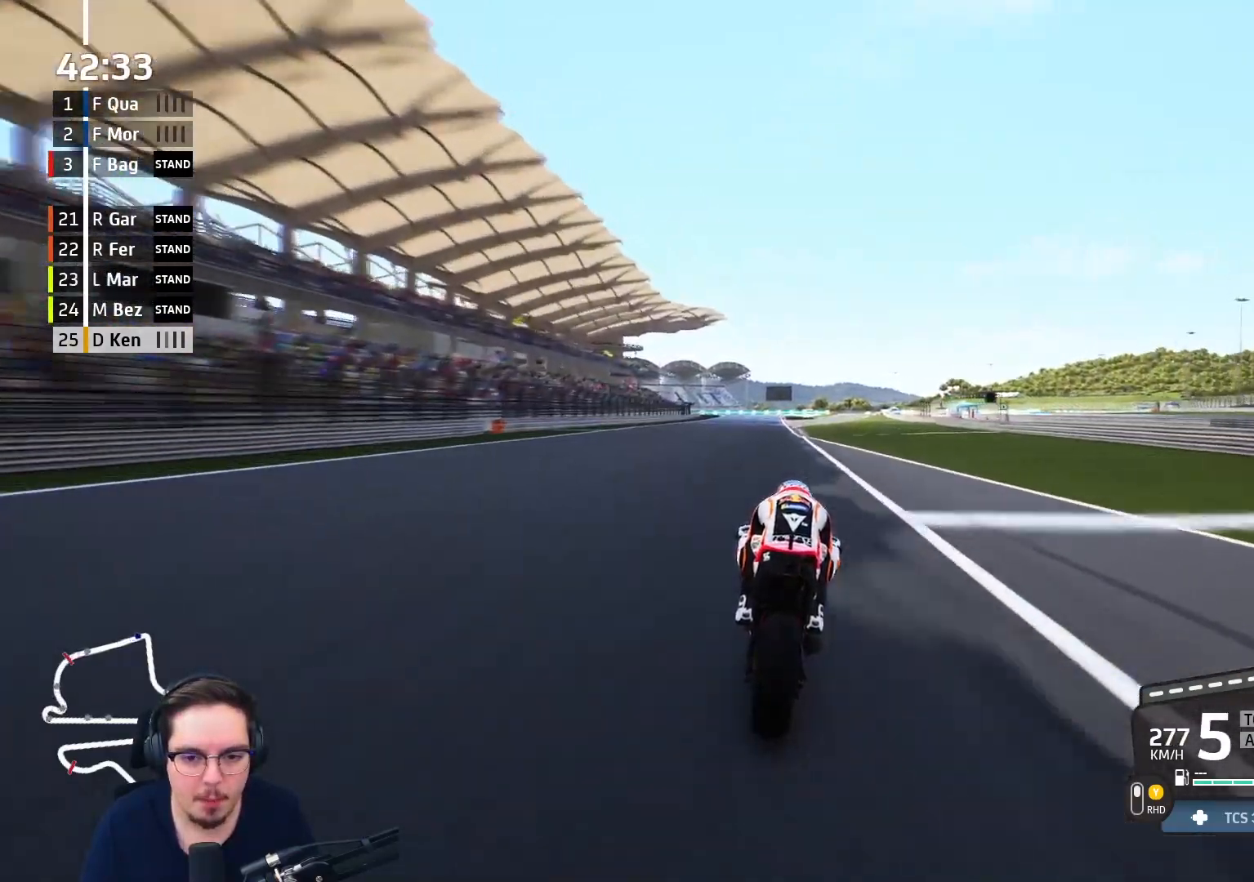
{"buttons": ["A", "L2", "L3"], "left_stick": "up", "right_stick": "center", "events": [[133, "A", "down"], [133, "X", "down"], [150, "L2", "down"], [167, "left_stick", "up"], [233, "L3", "down"], [250, "R2", "up"], [267, "X", "up"], [350, "X", "down"], [500, "X", "up"]]}
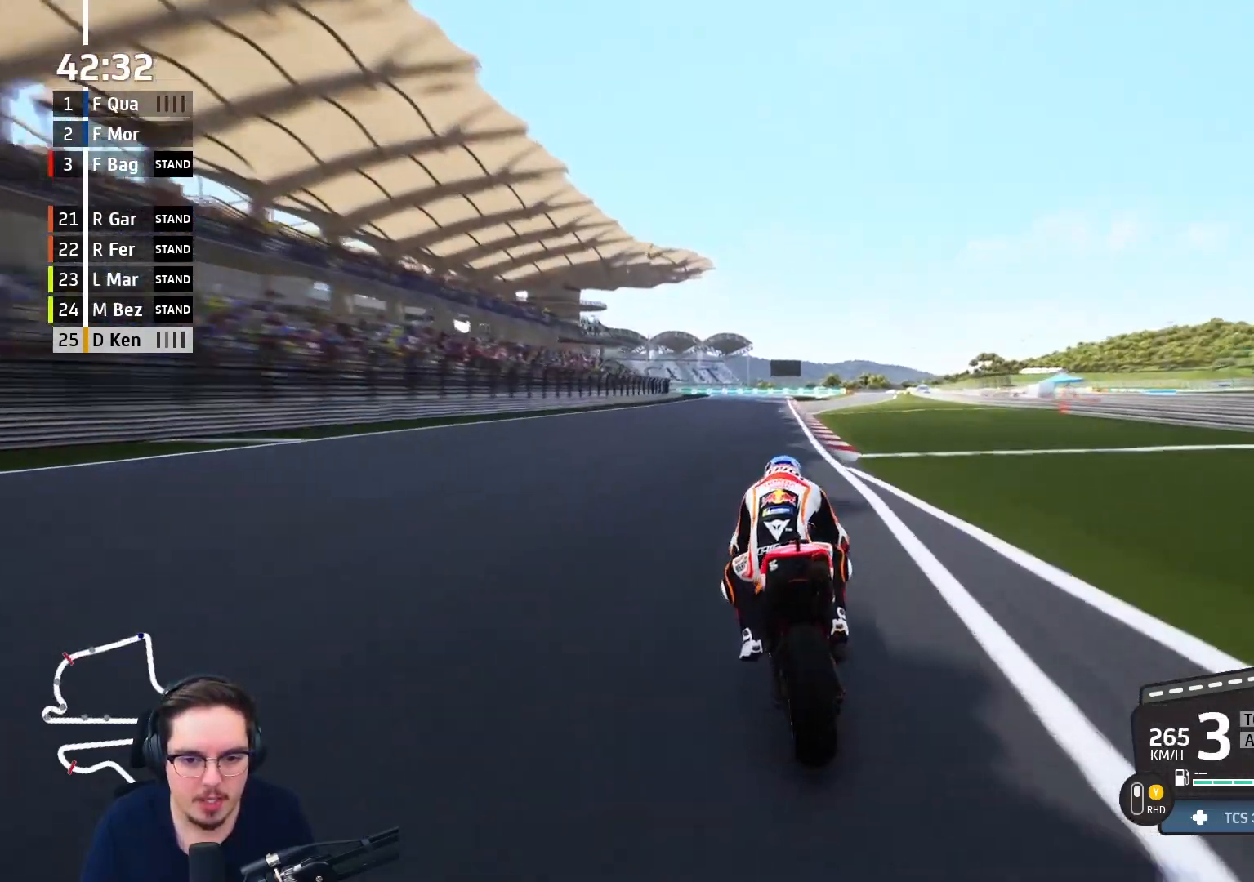
{"buttons": ["A", "L2", "L3"], "left_stick": "up", "right_stick": "center", "events": [[67, "X", "down"], [200, "X", "up"], [267, "X", "down"], [400, "X", "up"]]}
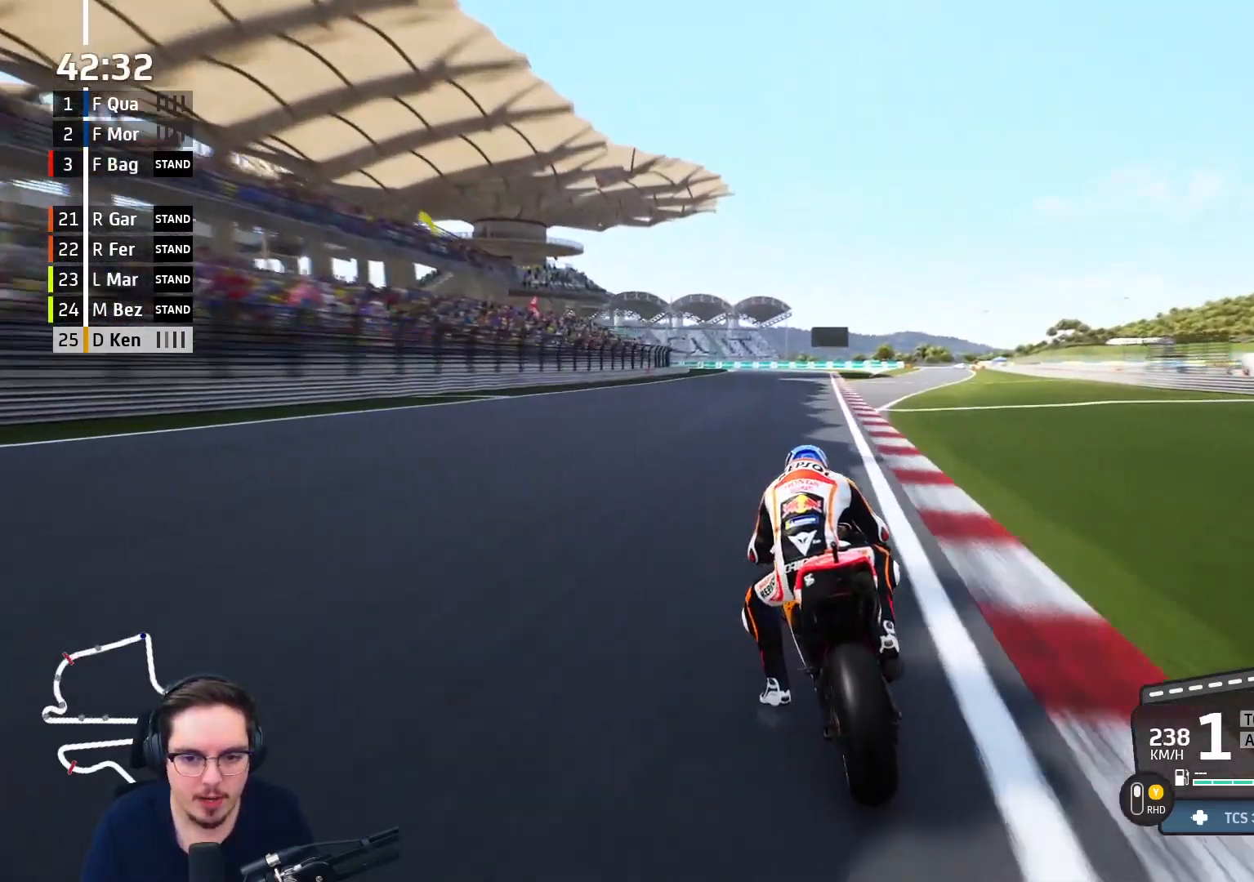
{"buttons": ["A", "L2", "L3"], "left_stick": "up-left", "right_stick": "center", "events": [[333, "X", "down"], [400, "left_stick", "up-left"], [483, "X", "up"]]}